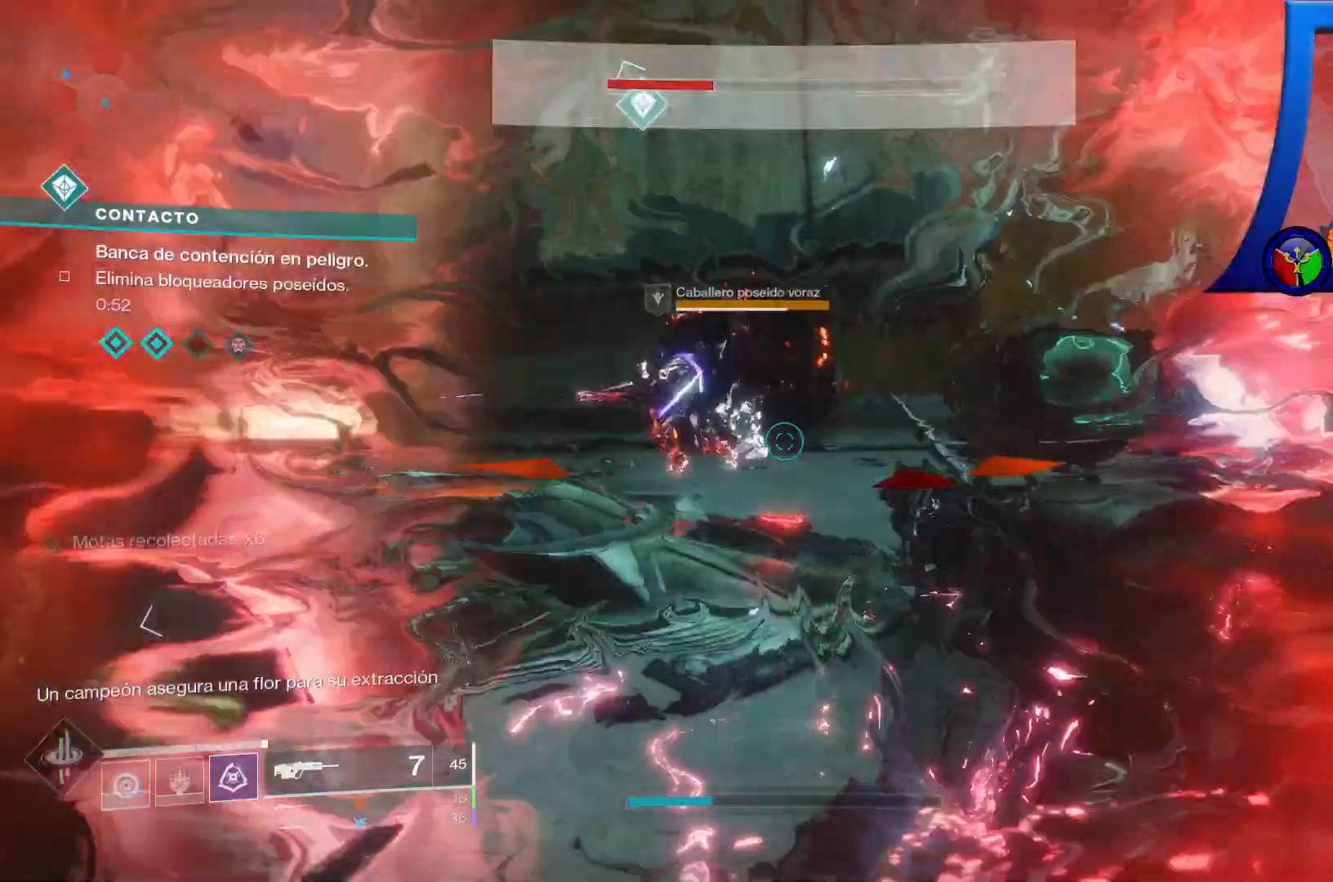
Gameplay with a controller (Xbox layout); each line is a JSON object with the inputs held at the frame after it. "events" lists button and stick changes between this image and that frame as [ms after this image, input, new state], when the widget could be followed in between. Not read: HOME L3.
{"buttons": ["A"], "left_stick": "right", "right_stick": "center", "events": [[50, "left_stick", "right"], [267, "A", "up"], [350, "A", "down"]]}
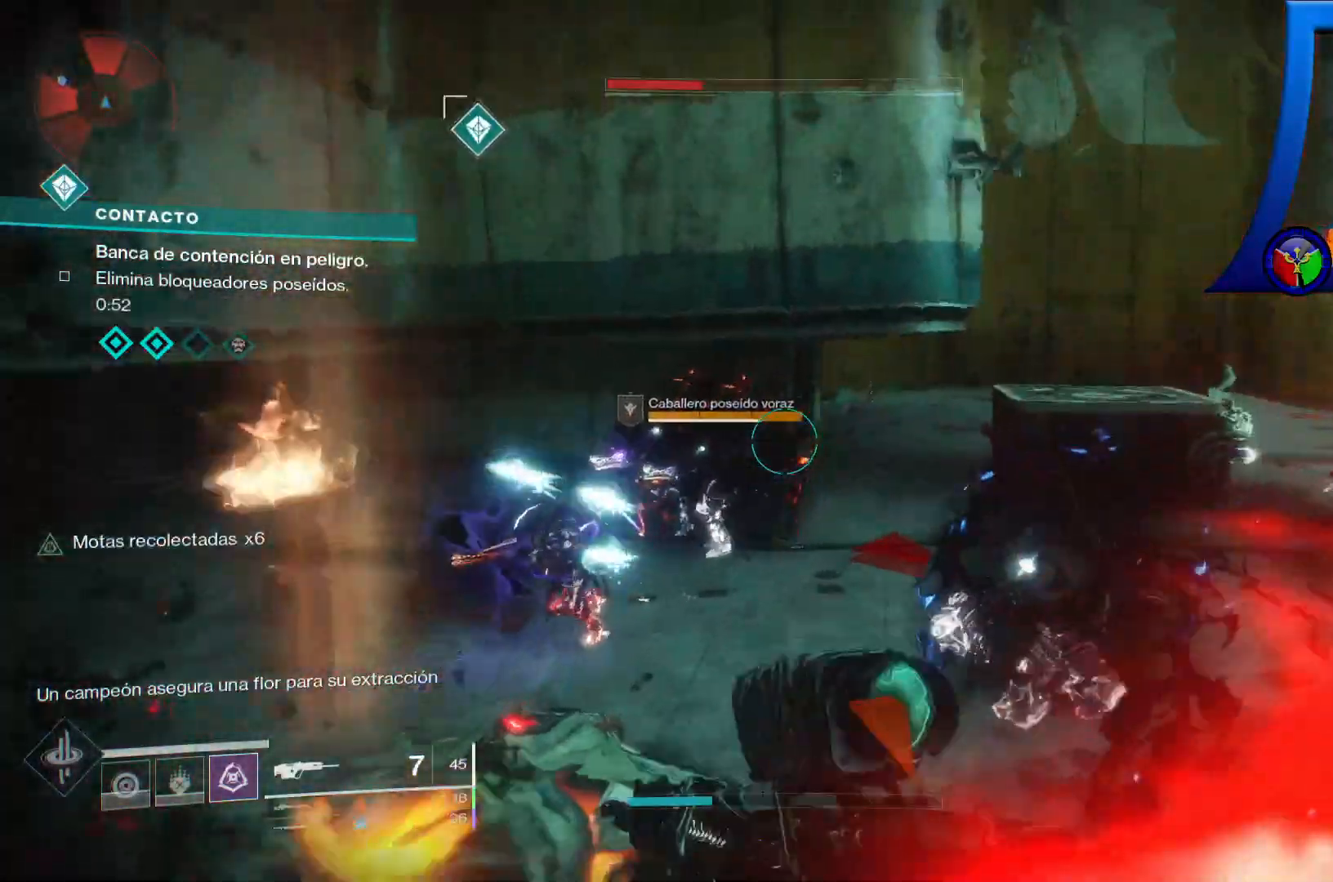
{"buttons": [], "left_stick": "right", "right_stick": "center", "events": [[117, "A", "up"], [350, "B", "down"], [450, "B", "up"]]}
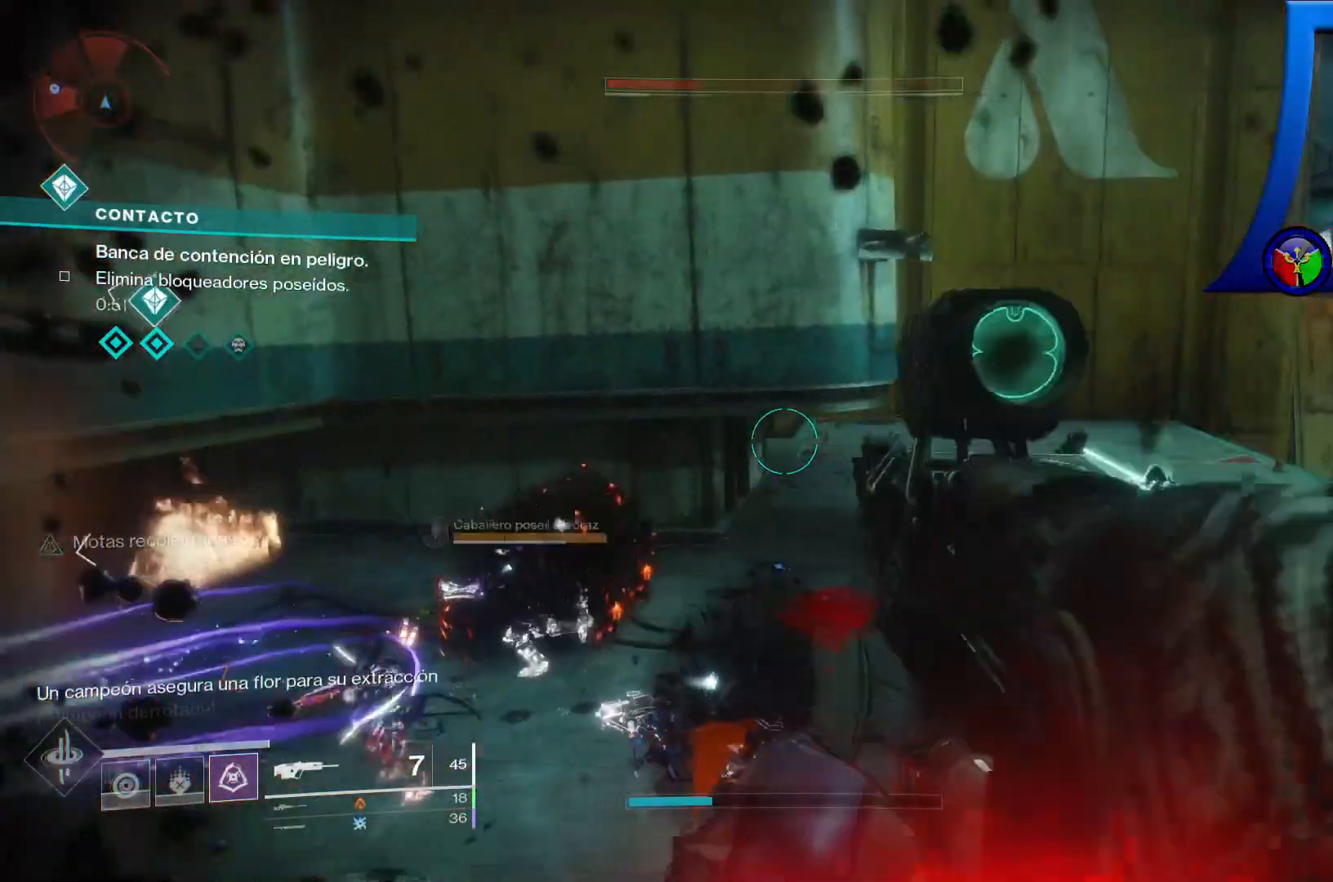
{"buttons": [], "left_stick": "right", "right_stick": "center", "events": [[100, "B", "down"], [200, "B", "up"], [317, "B", "down"], [433, "B", "up"]]}
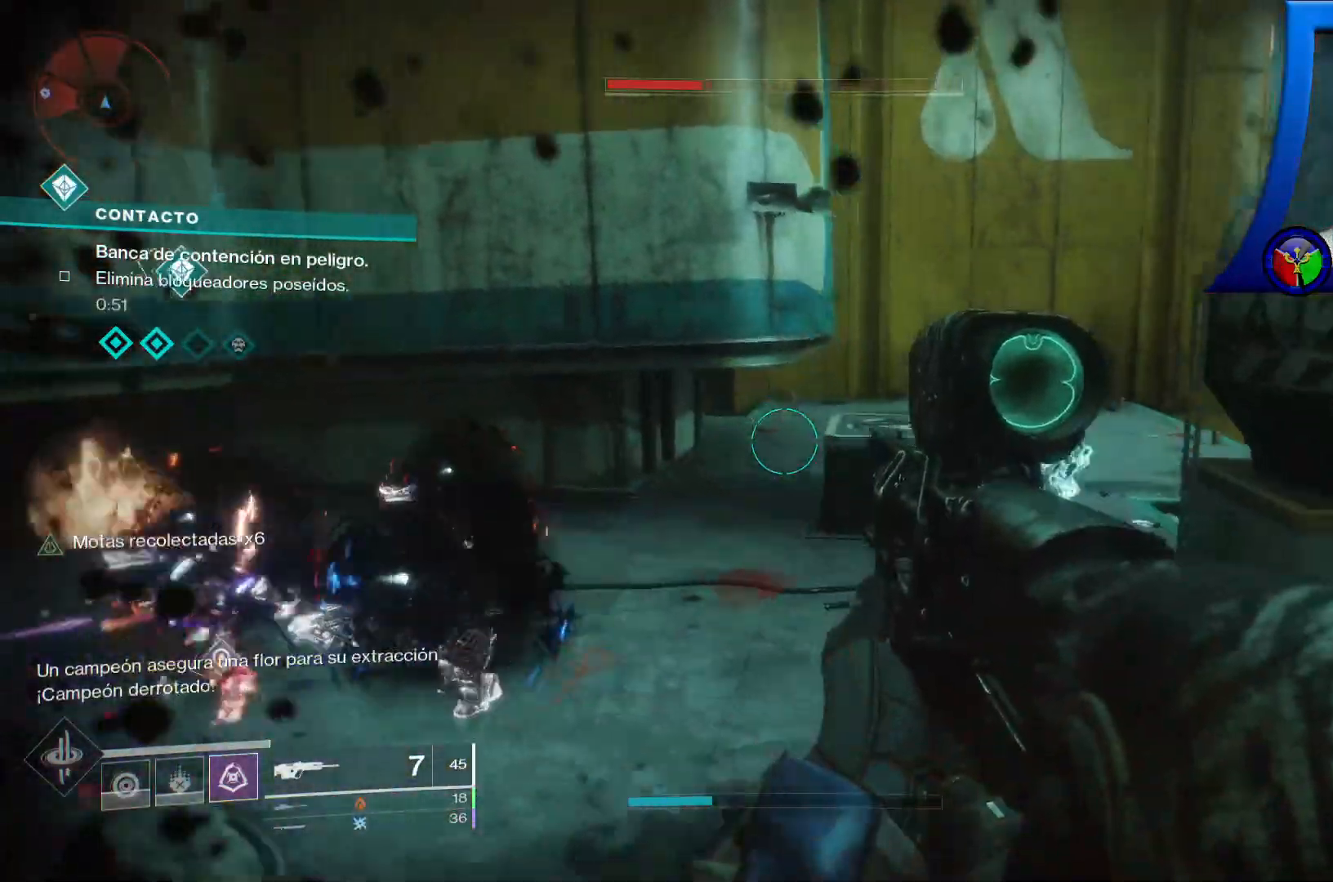
{"buttons": ["B"], "left_stick": "right", "right_stick": "center", "events": [[33, "B", "down"], [150, "B", "up"], [250, "B", "down"], [367, "B", "up"], [467, "B", "down"]]}
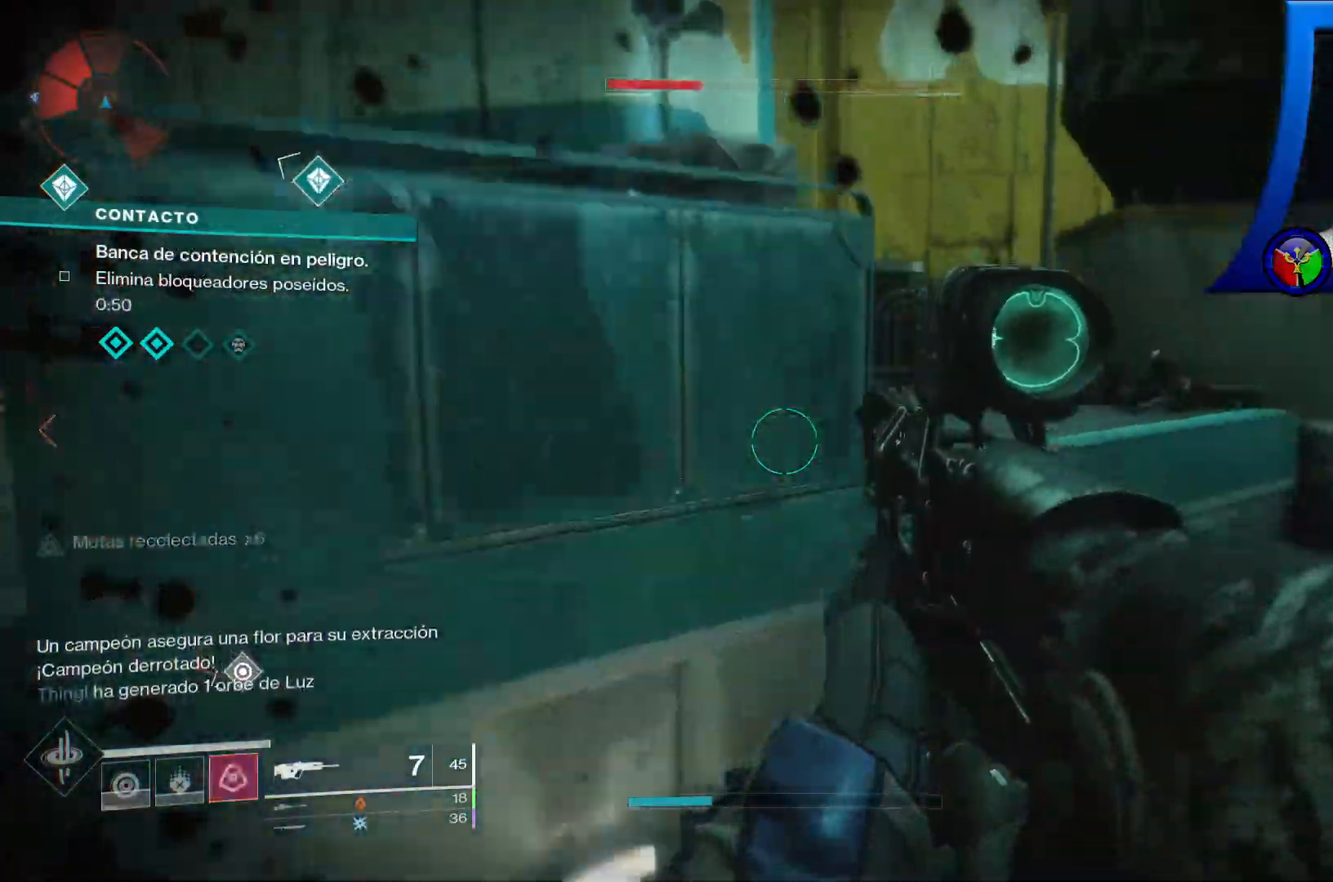
{"buttons": [], "left_stick": "up-right", "right_stick": "center", "events": [[67, "B", "up"], [133, "B", "down"], [250, "B", "up"], [333, "B", "down"], [417, "left_stick", "up-right"], [450, "B", "up"]]}
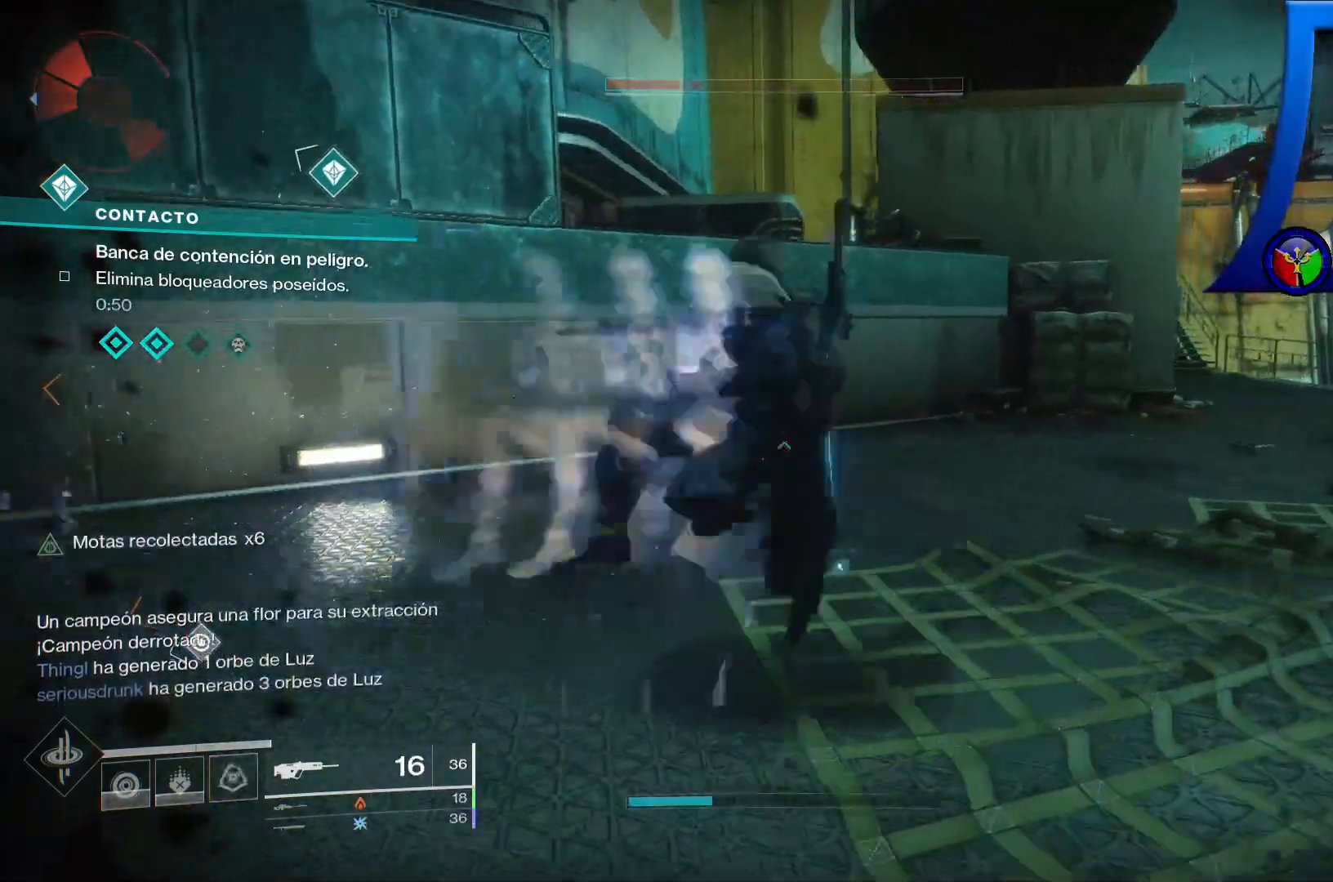
{"buttons": [], "left_stick": "up-left", "right_stick": "right", "events": [[17, "left_stick", "up"], [183, "left_stick", "up-left"], [367, "right_stick", "right"]]}
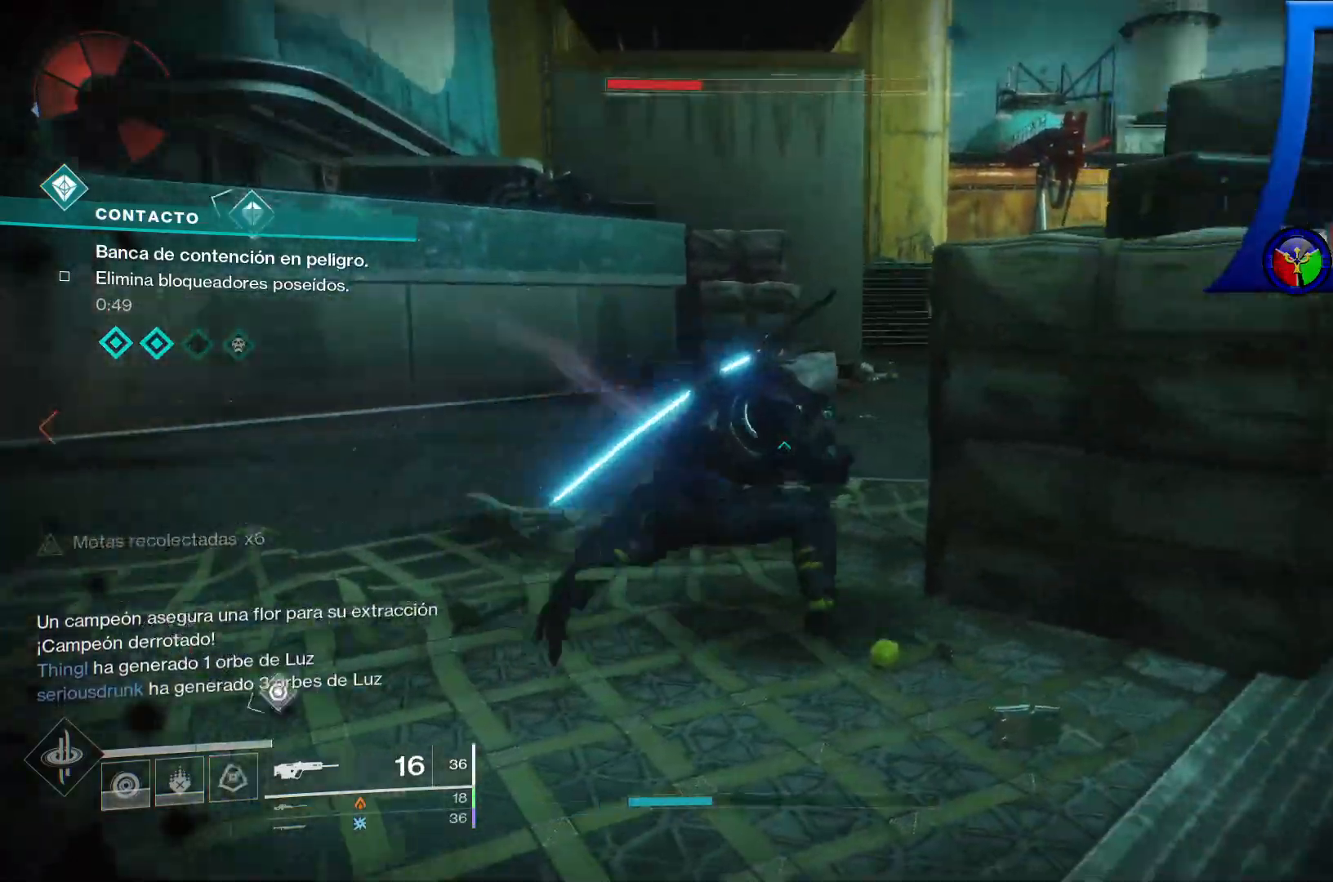
{"buttons": [], "left_stick": "up-left", "right_stick": "center", "events": [[233, "right_stick", "center"]]}
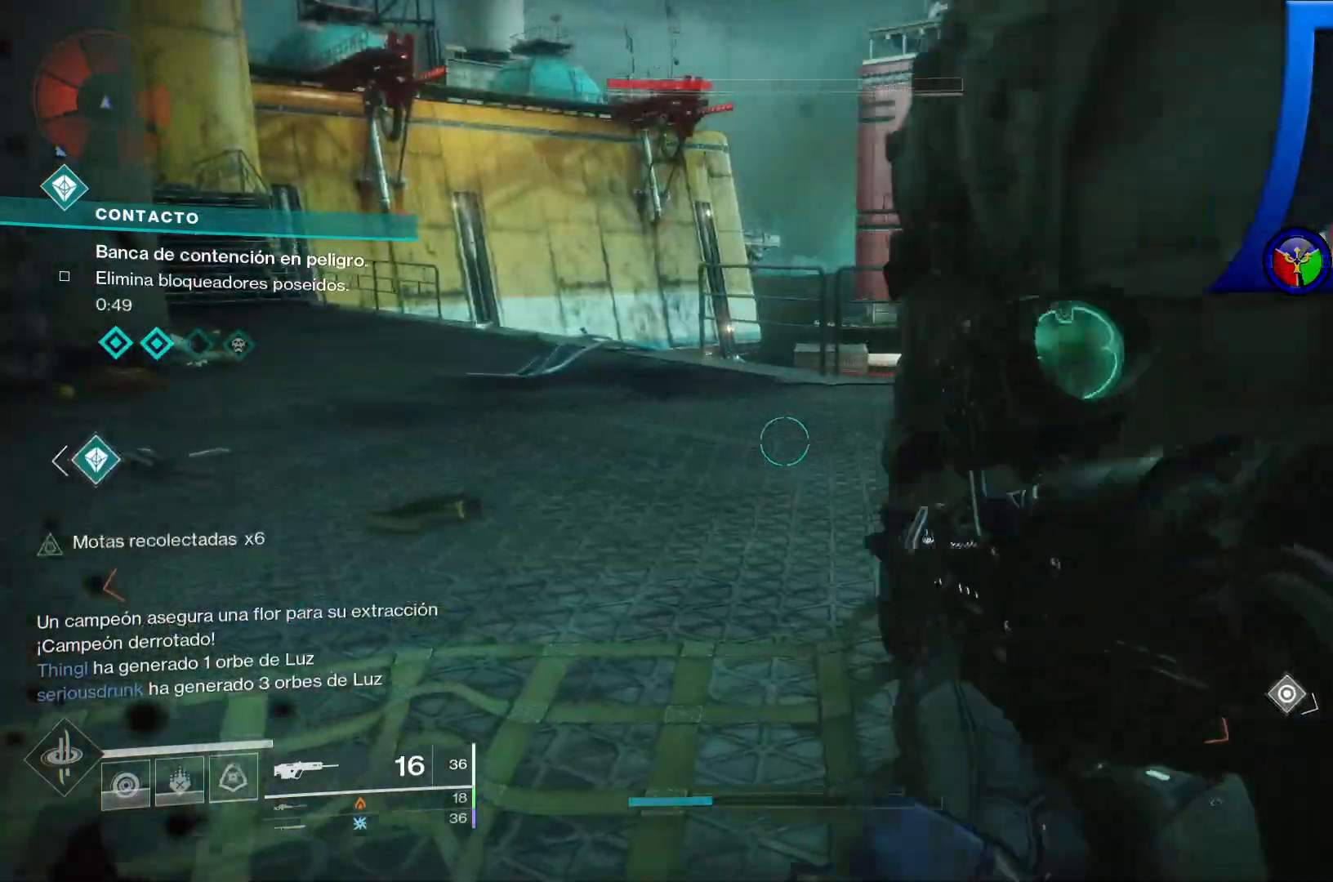
{"buttons": ["A"], "left_stick": "up-left", "right_stick": "center", "events": [[83, "X", "down"], [217, "X", "up"], [467, "A", "down"]]}
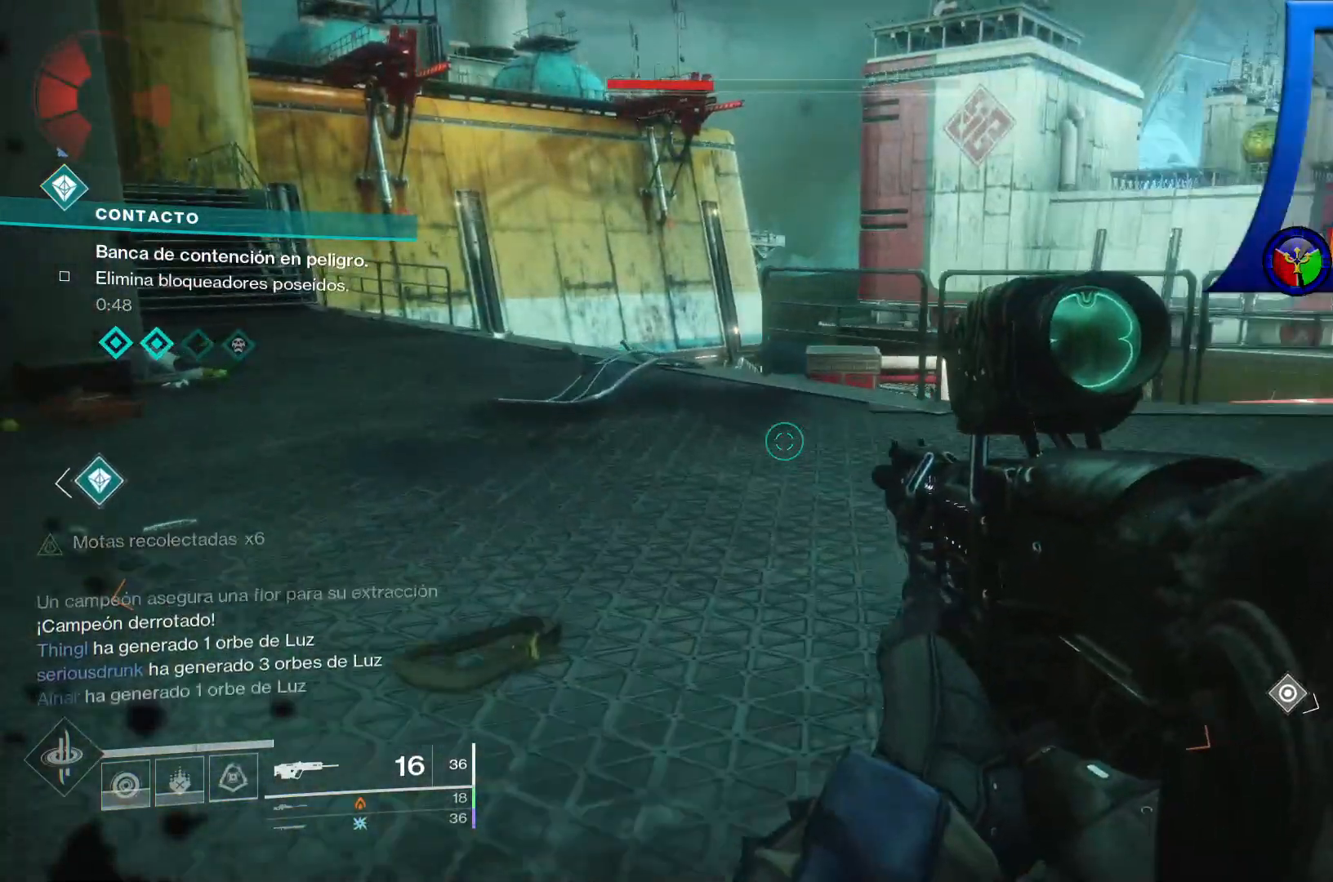
{"buttons": [], "left_stick": "up", "right_stick": "center"}
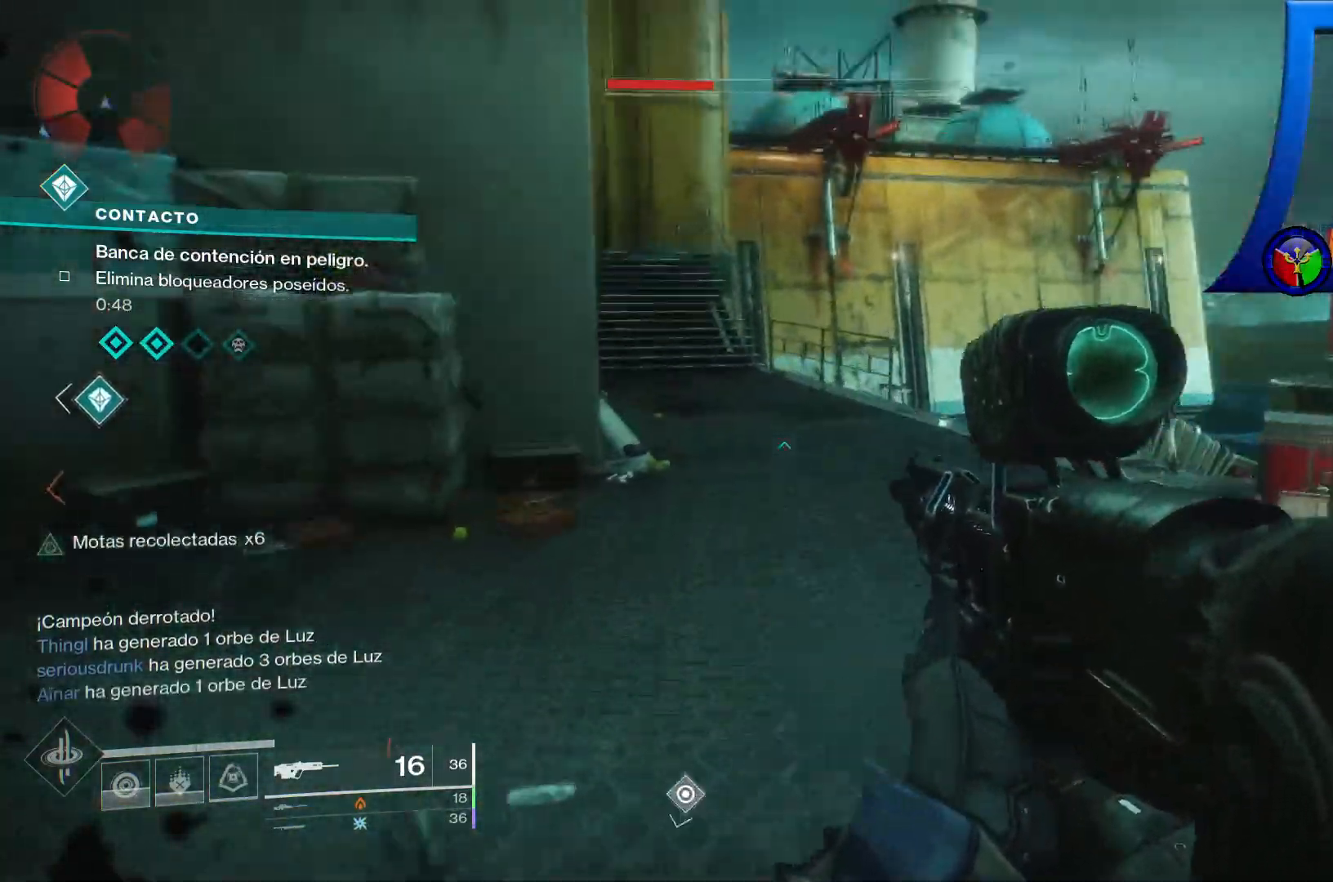
{"buttons": [], "left_stick": "up", "right_stick": "center", "events": []}
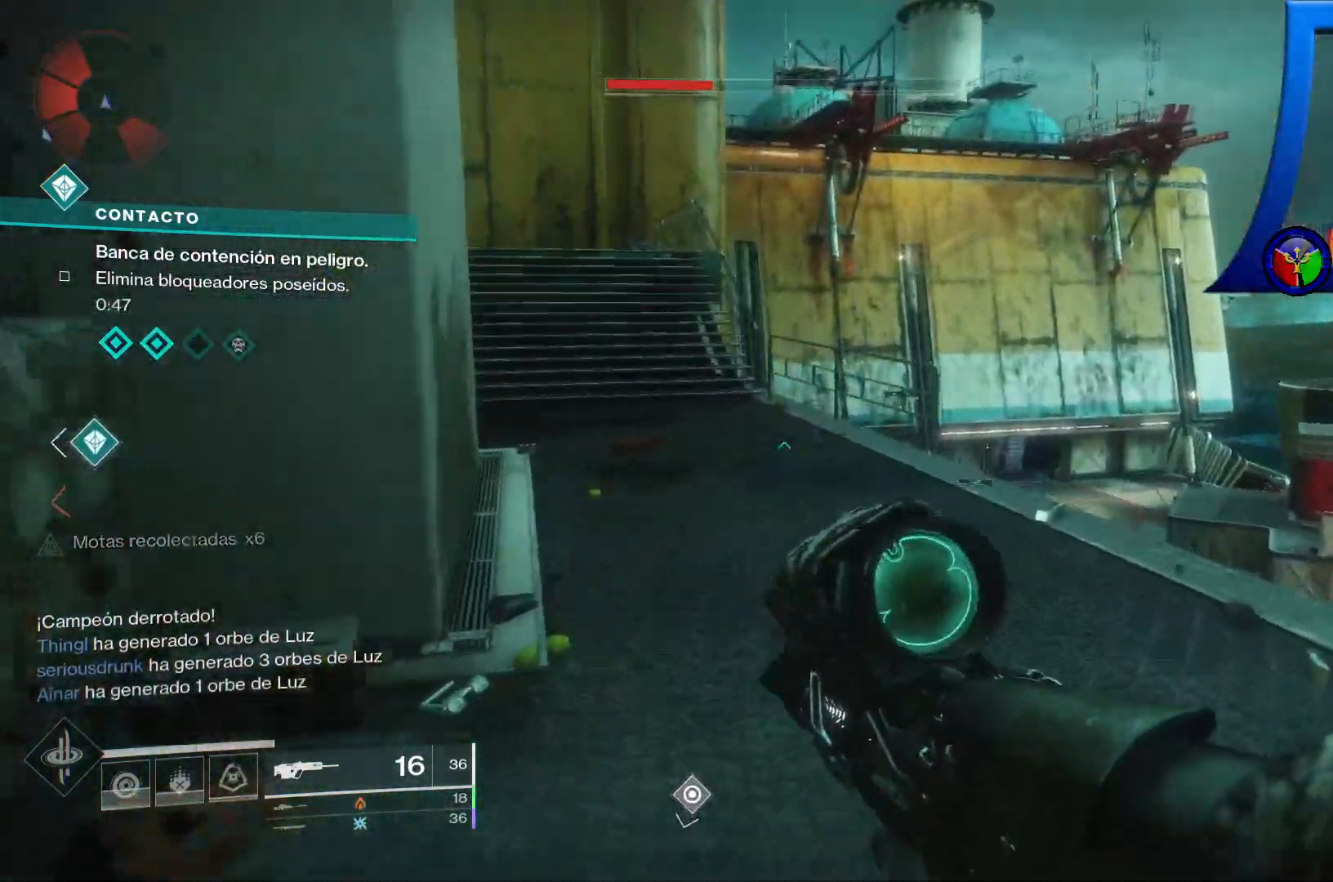
{"buttons": [], "left_stick": "up", "right_stick": "up-left", "events": [[117, "right_stick", "left"], [217, "right_stick", "up-left"]]}
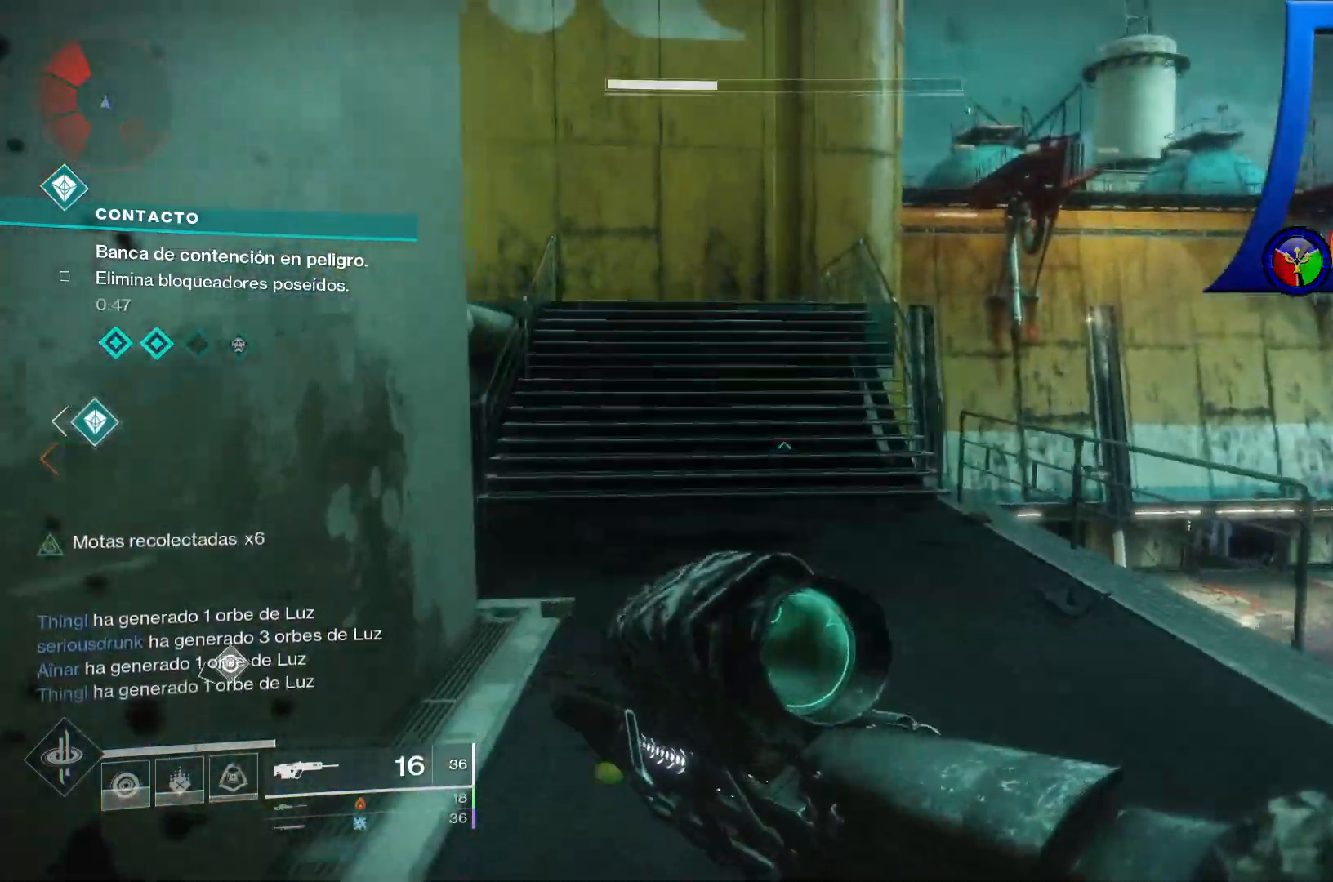
{"buttons": [], "left_stick": "up-right", "right_stick": "left", "events": [[50, "right_stick", "left"], [83, "START", "down"], [100, "START", "up"], [283, "left_stick", "up-right"]]}
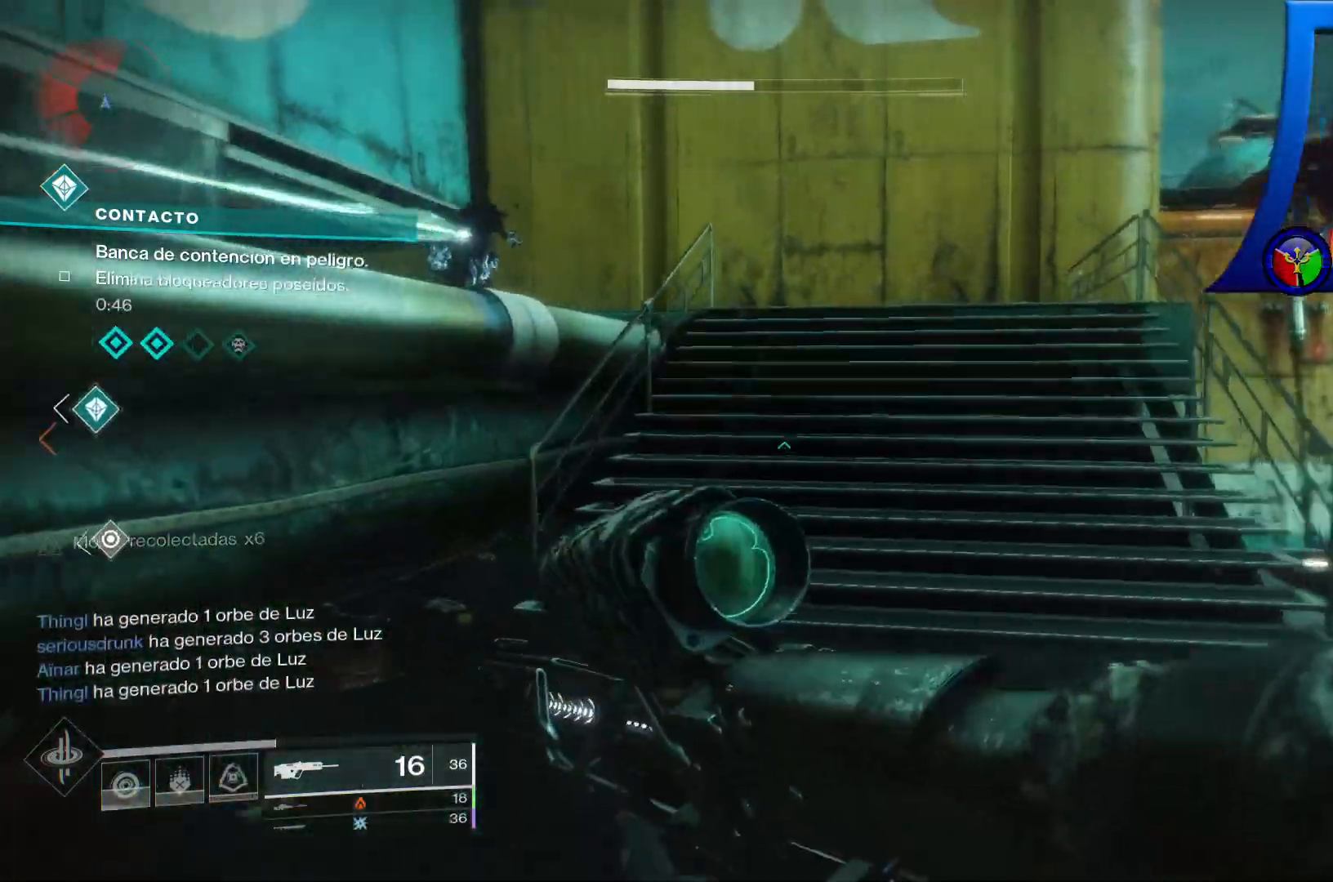
{"buttons": [], "left_stick": "up-right", "right_stick": "up-left", "events": [[150, "right_stick", "up-left"]]}
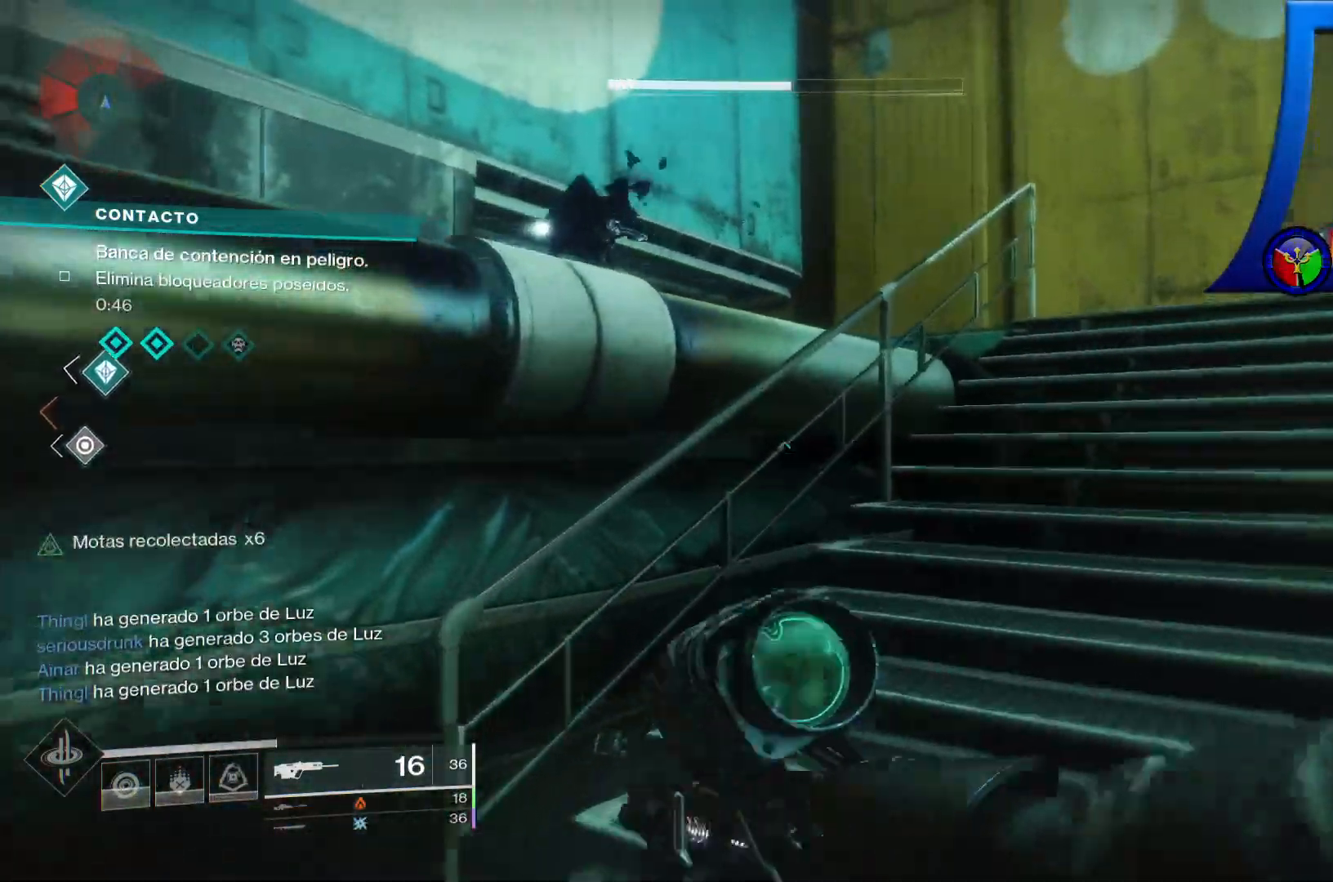
{"buttons": [], "left_stick": "right", "right_stick": "left", "events": [[433, "left_stick", "right"], [433, "right_stick", "left"]]}
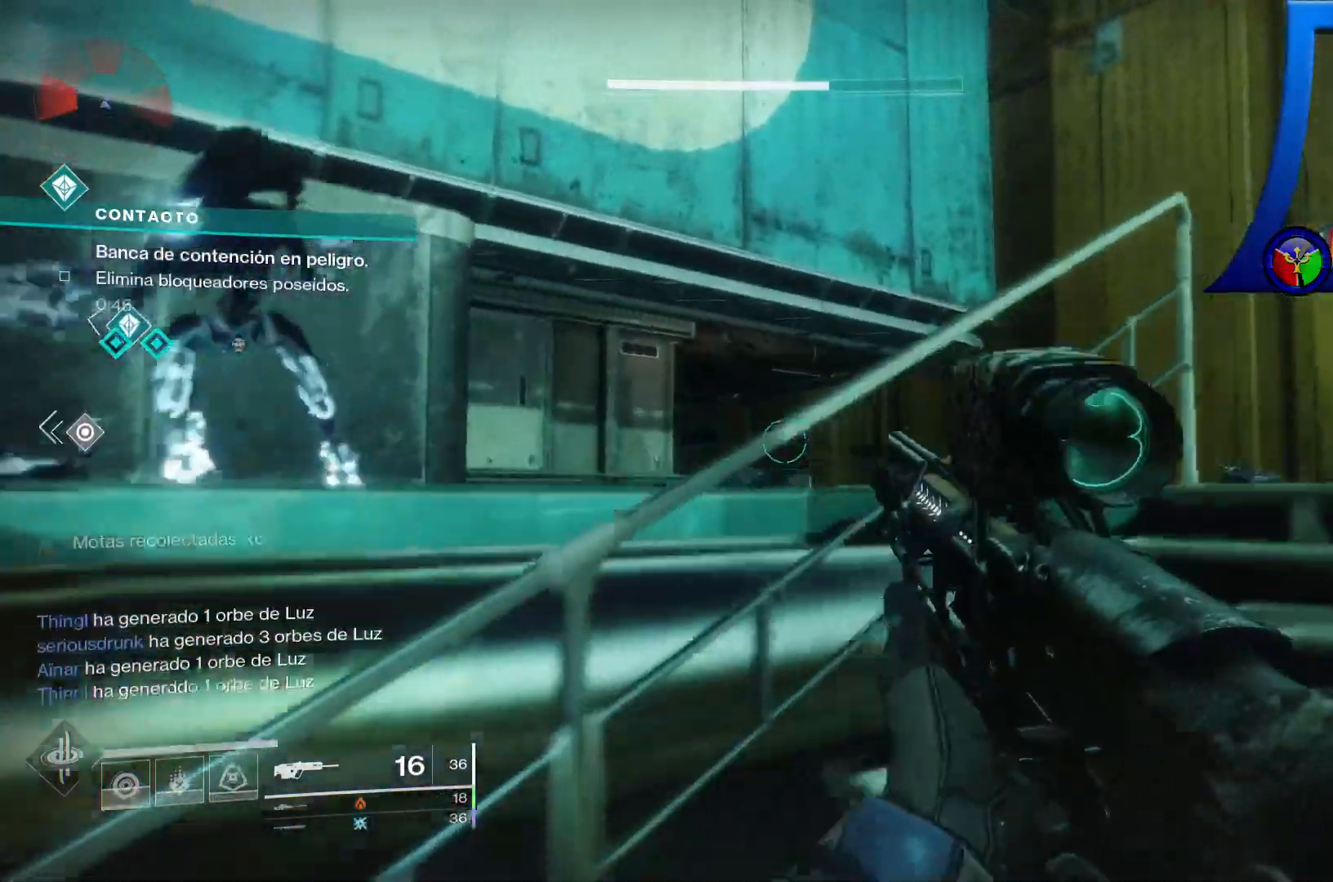
{"buttons": [], "left_stick": "right", "right_stick": "left", "events": []}
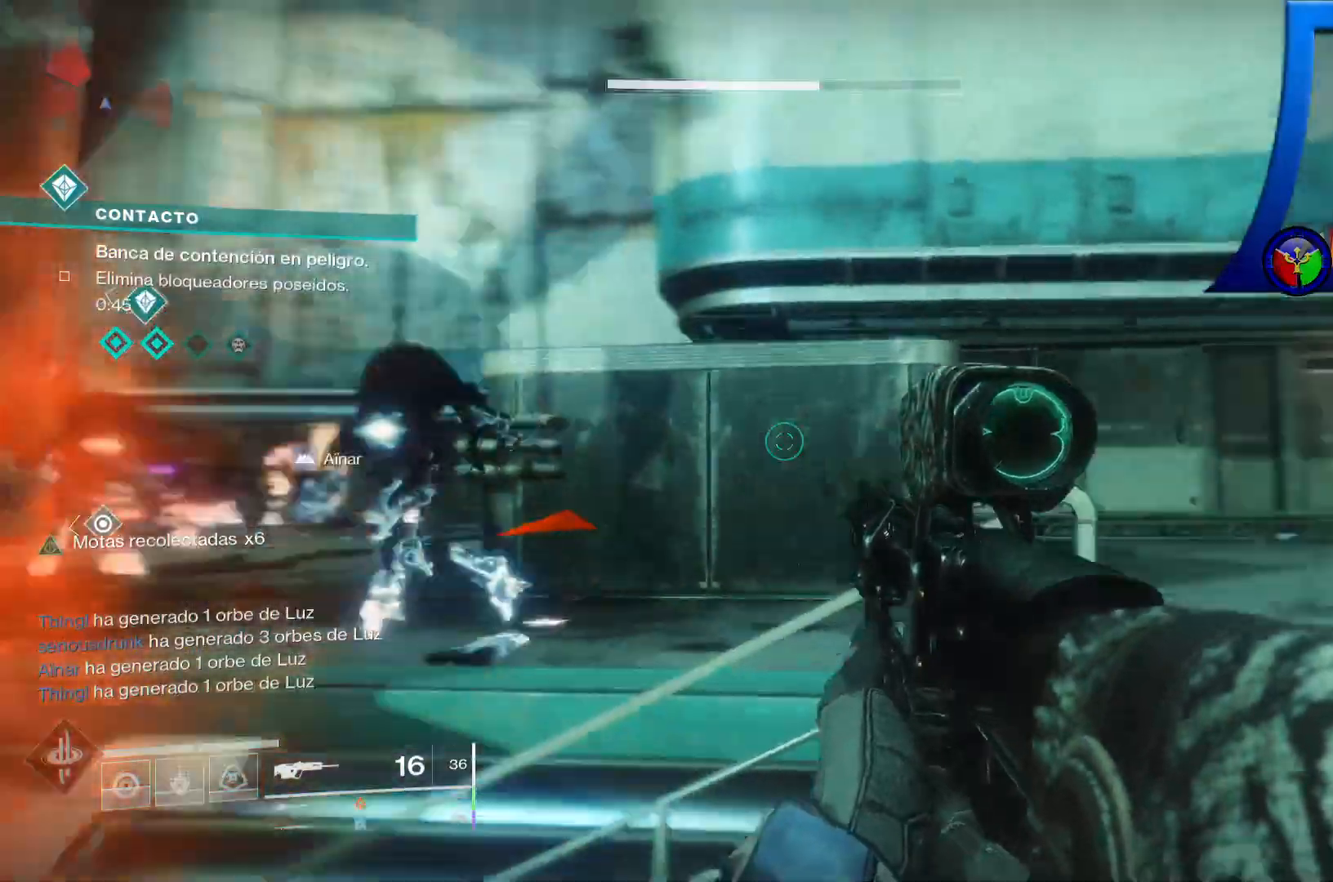
{"buttons": [], "left_stick": "right", "right_stick": "down", "events": [[217, "right_stick", "down"], [283, "R2", "down"], [317, "right_stick", "left"], [333, "L2", "down"], [383, "L2", "up"], [383, "right_stick", "center"], [467, "R2", "up"], [467, "right_stick", "down"]]}
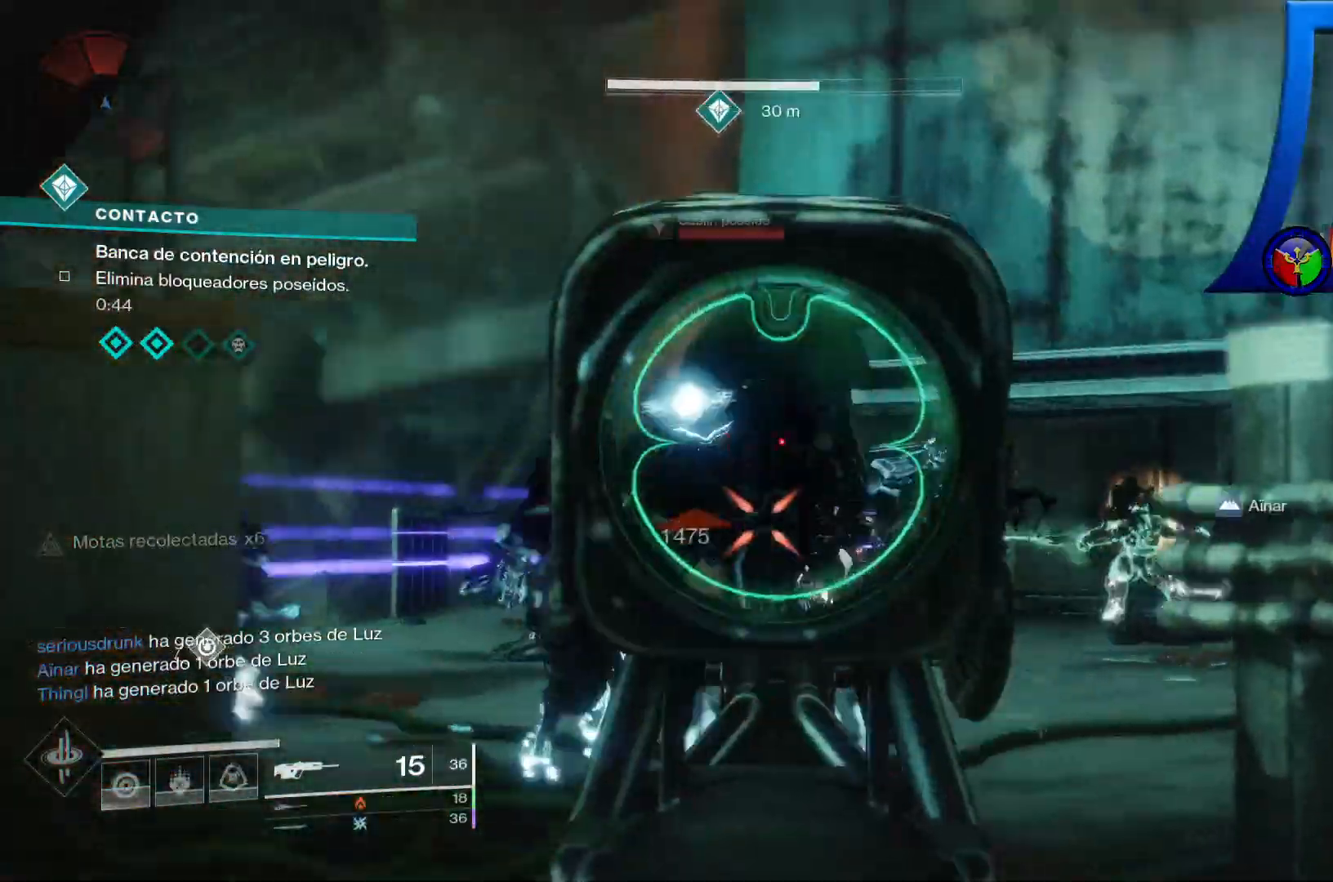
{"buttons": ["L2"], "left_stick": "down", "right_stick": "down-left", "events": [[83, "left_stick", "down-right"], [100, "R2", "down"], [217, "left_stick", "down"], [250, "R2", "up"], [267, "right_stick", "center"], [300, "R2", "down"], [350, "right_stick", "down-left"], [367, "R2", "up"], [433, "L2", "down"]]}
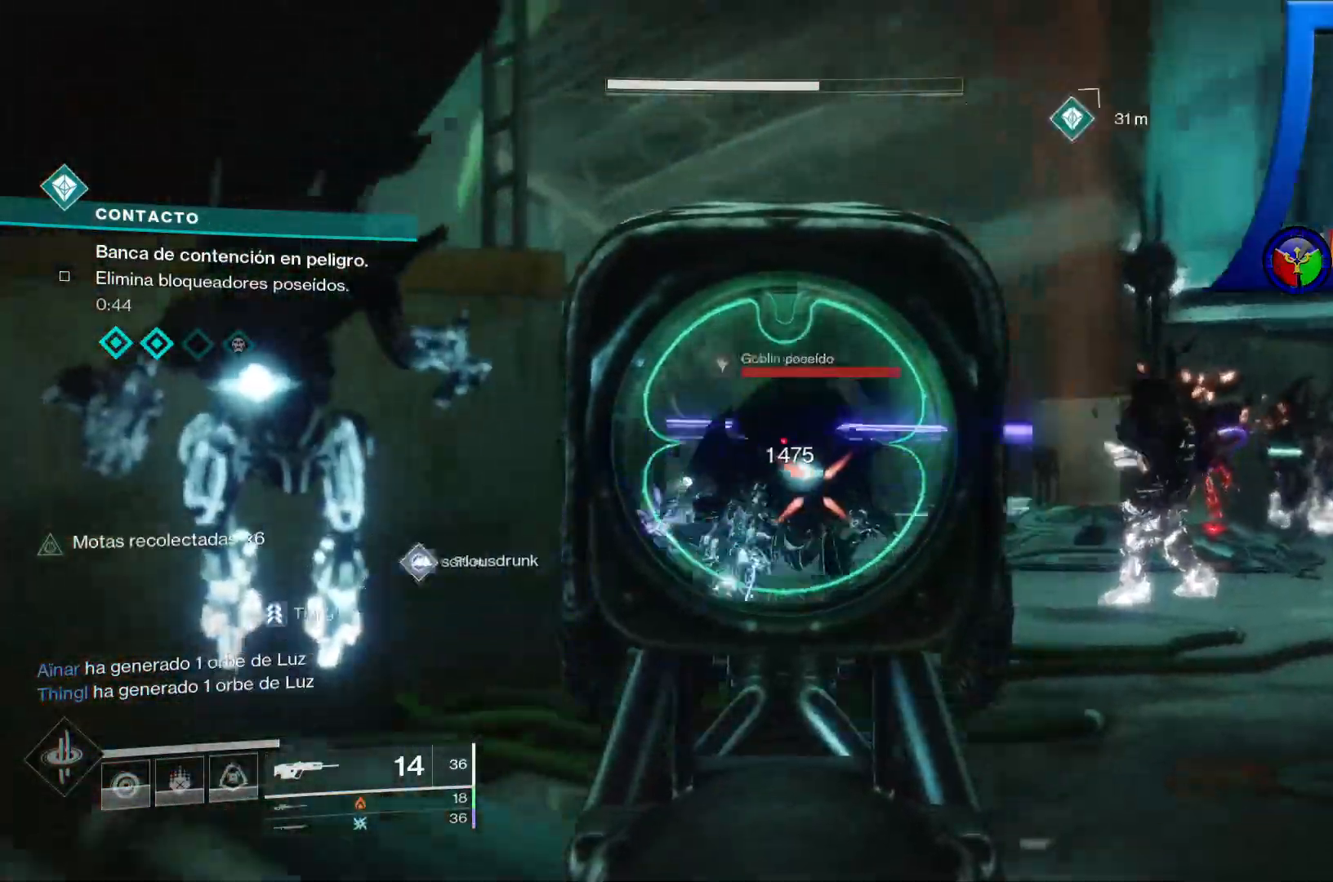
{"buttons": ["R2"], "left_stick": "down-right", "right_stick": "up-right", "events": [[17, "R2", "down"], [100, "R2", "up"], [117, "L2", "up"], [167, "R2", "down"], [200, "L2", "down"], [217, "right_stick", "up-left"], [283, "R2", "up"], [317, "right_stick", "down"], [350, "left_stick", "down-right"], [400, "right_stick", "right"], [450, "R2", "down"], [483, "right_stick", "up-right"], [500, "L2", "up"]]}
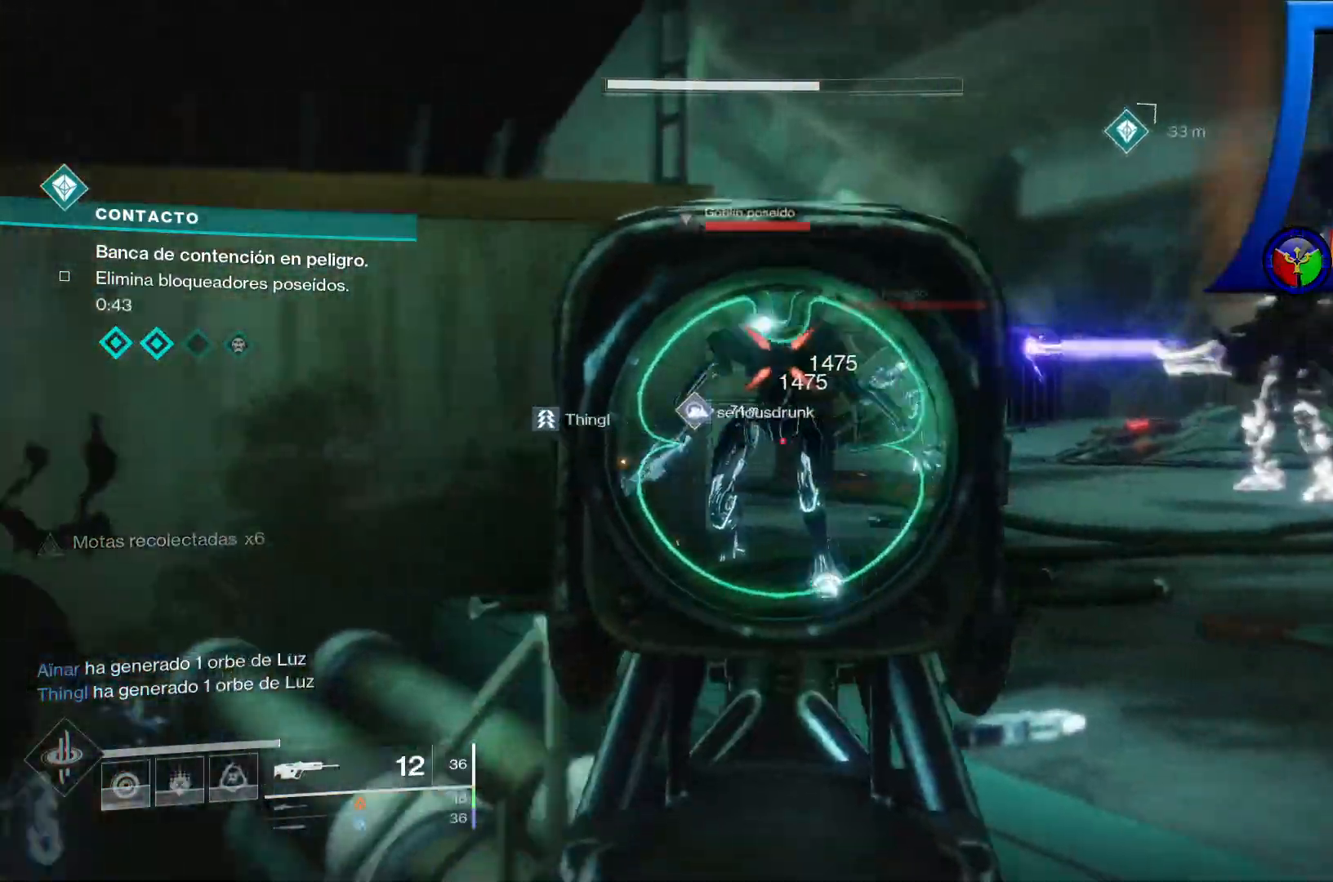
{"buttons": [], "left_stick": "down", "right_stick": "center"}
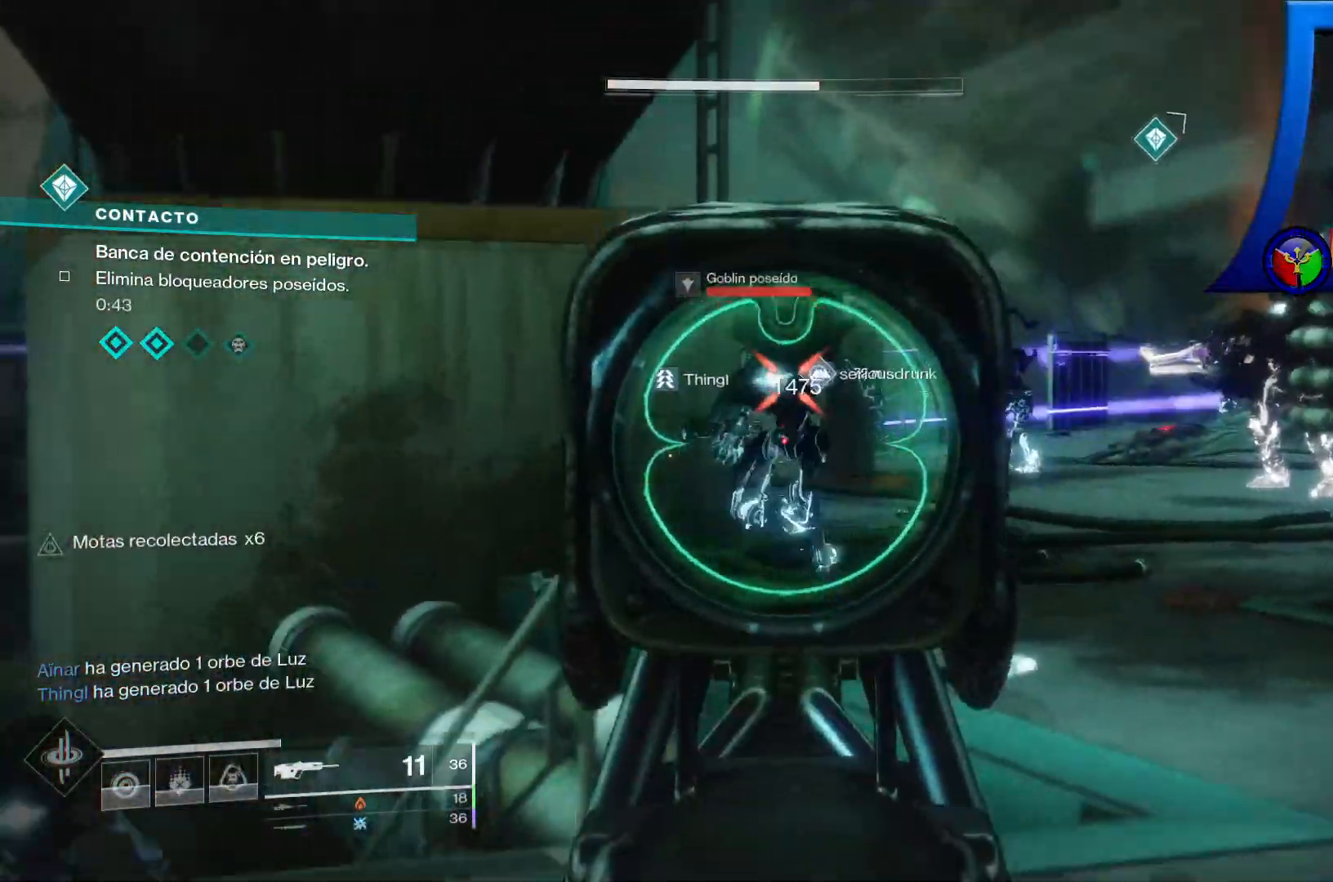
{"buttons": ["L2", "R2"], "left_stick": "down", "right_stick": "center", "events": [[17, "R2", "down"], [33, "right_stick", "up"], [133, "R2", "up"], [133, "right_stick", "center"], [150, "L2", "down"], [167, "R2", "down"], [283, "R2", "up"], [333, "R2", "down"], [433, "R2", "up"], [450, "L2", "up"], [500, "L2", "down"], [500, "R2", "down"]]}
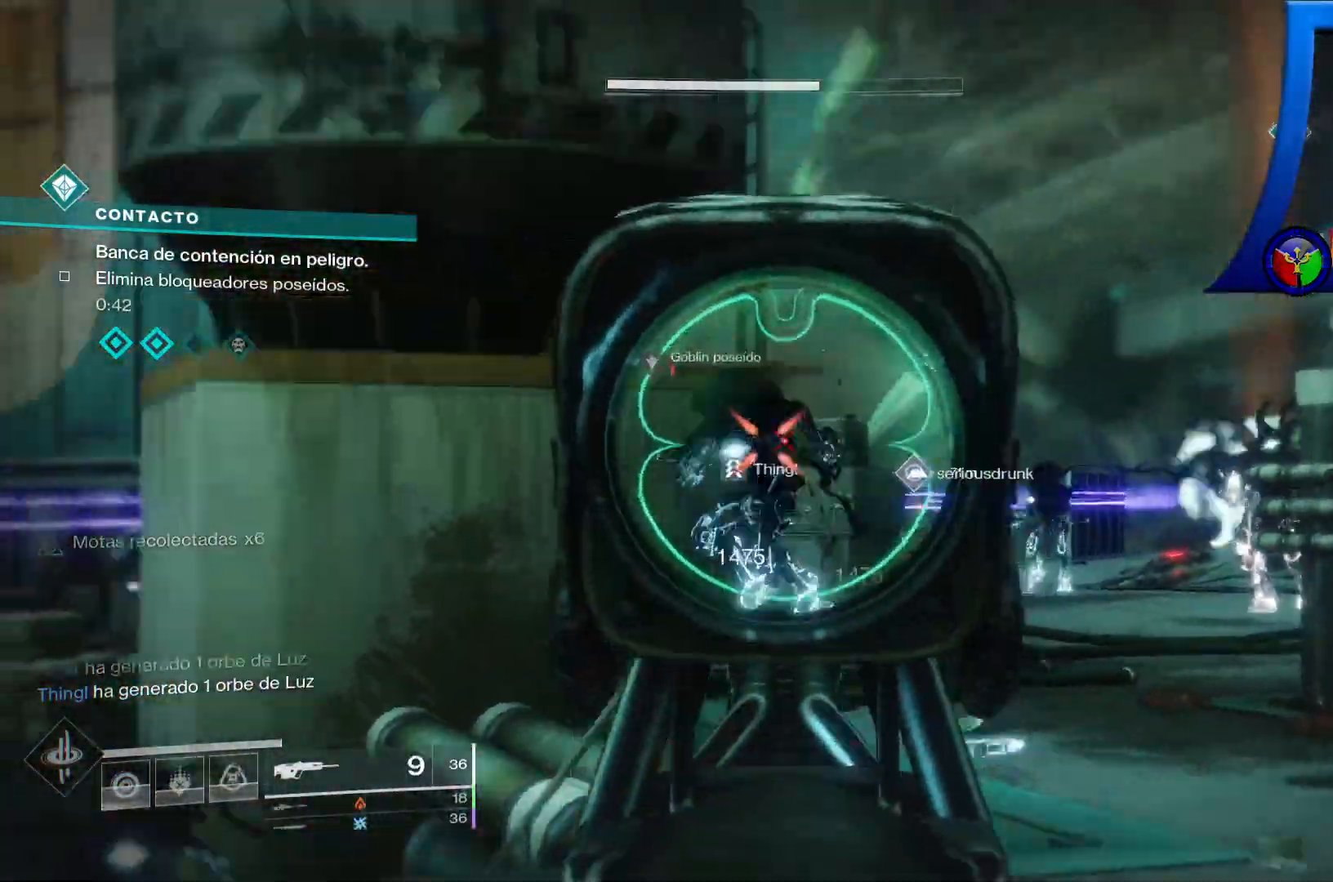
{"buttons": [], "left_stick": "down", "right_stick": "center", "events": [[67, "L2", "up"], [117, "R2", "up"], [167, "L2", "down"], [183, "R2", "down"], [250, "right_stick", "left"], [300, "R2", "up"], [350, "R2", "down"], [417, "right_stick", "center"], [450, "L2", "up"], [500, "R2", "up"]]}
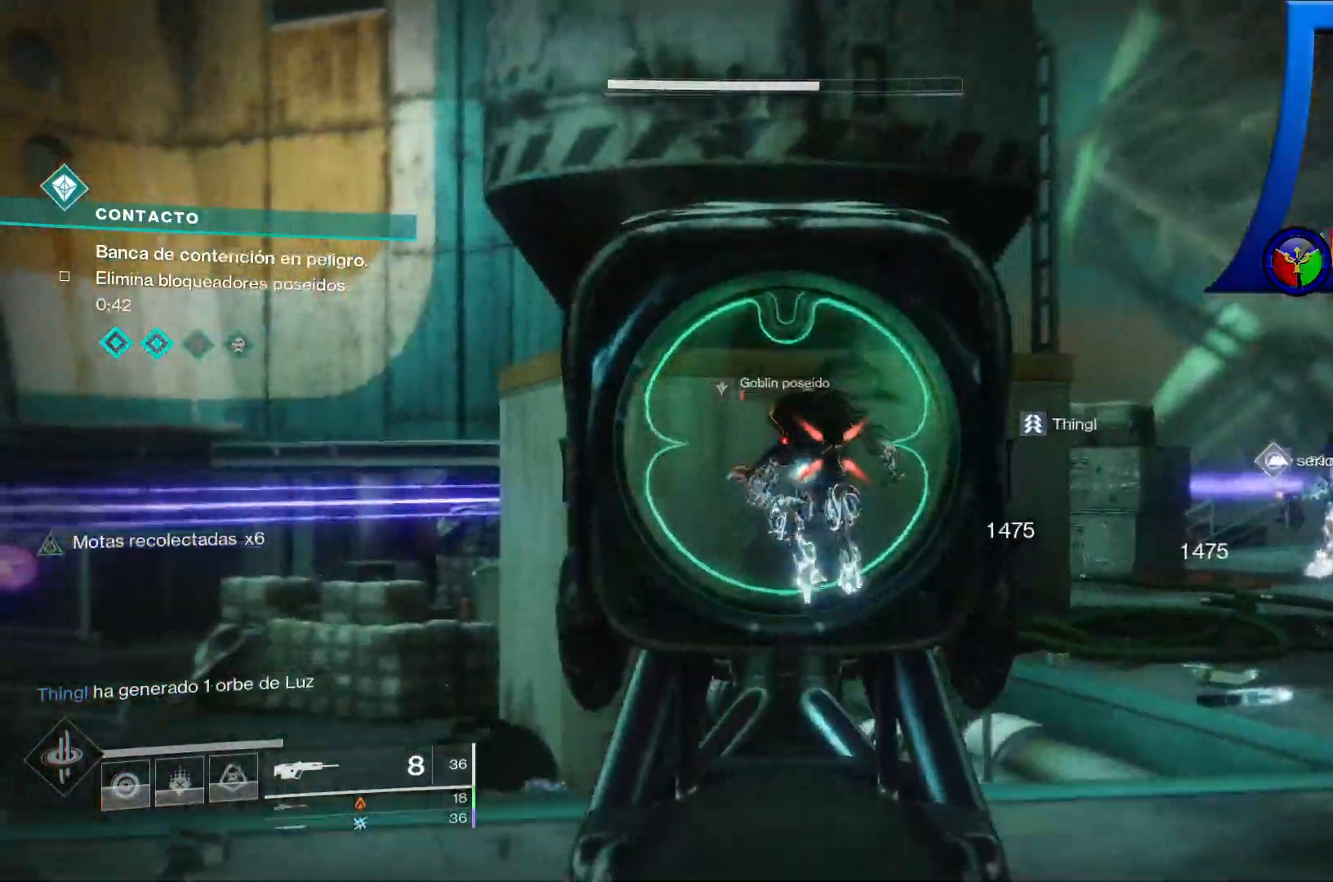
{"buttons": ["L2"], "left_stick": "up-left", "right_stick": "down-left"}
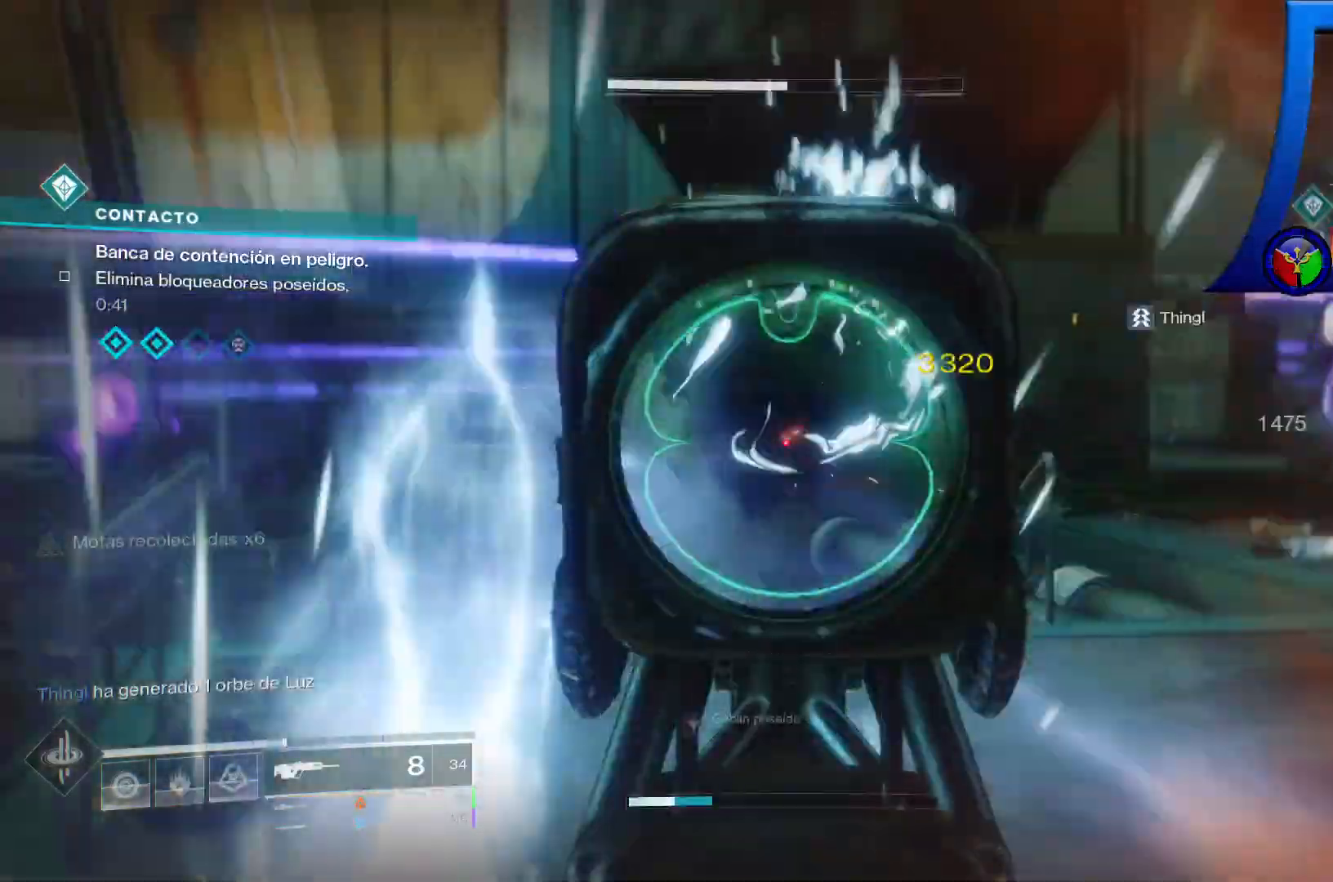
{"buttons": [], "left_stick": "up", "right_stick": "center", "events": [[33, "left_stick", "up"], [50, "R2", "down"], [50, "right_stick", "center"], [183, "R2", "up"], [283, "L2", "up"], [333, "R2", "down"], [483, "R2", "up"]]}